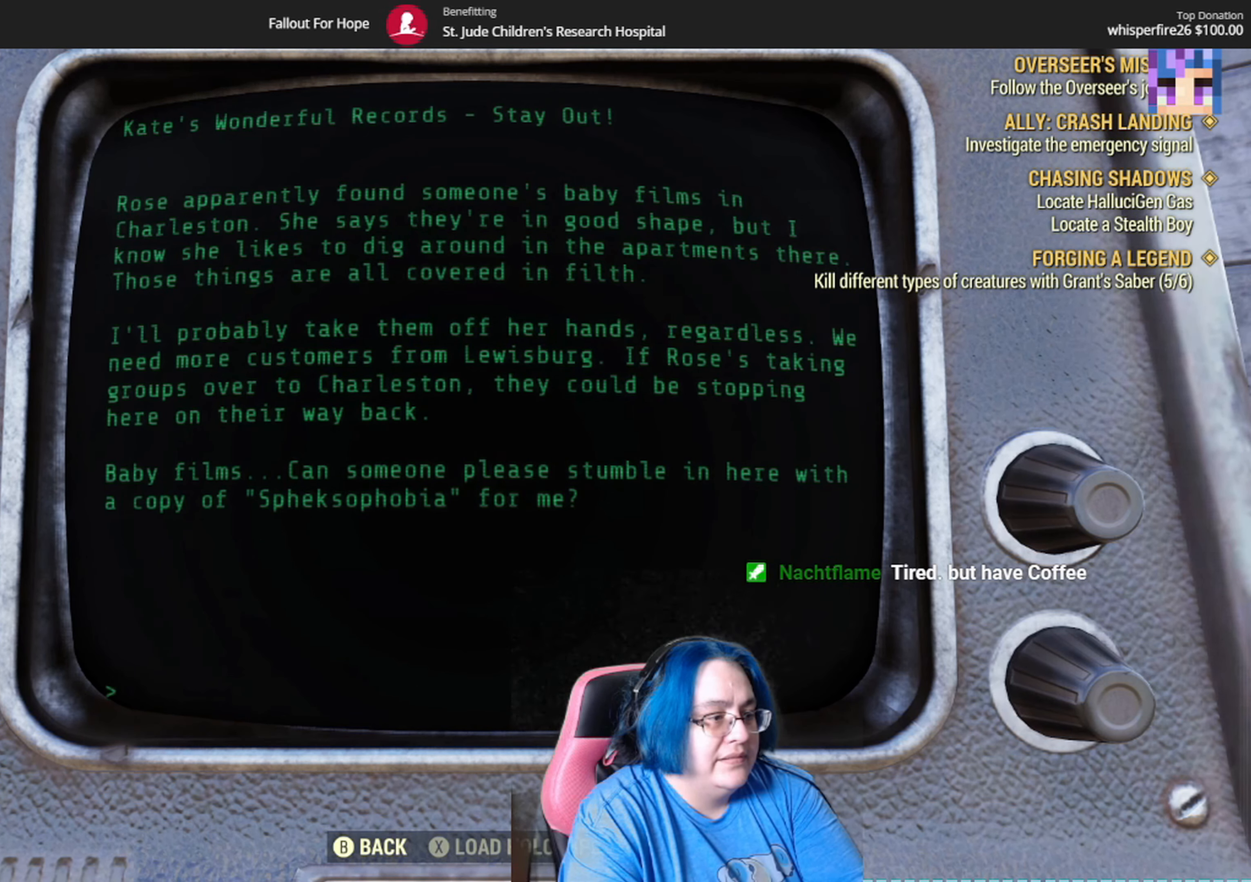
Gameplay with a controller (Xbox layout); each line is a JSON object with the inputs held at the frame after it. "events" lists button and stick changes between this image and that frame as [ms after this image, input, new state], when the widget could be followed in between.
{"buttons": ["B"], "left_stick": "center", "right_stick": "center", "events": [[466, "B", "down"]]}
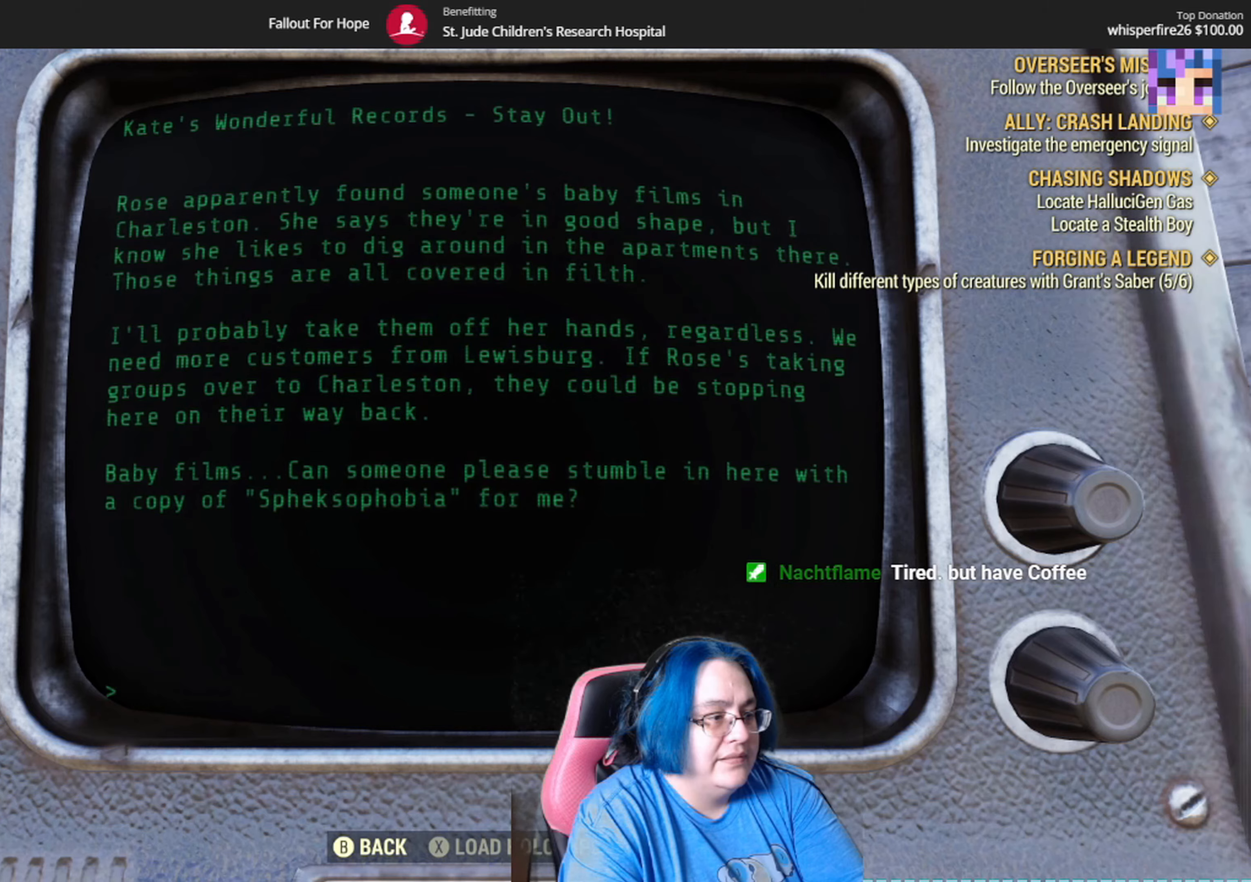
{"buttons": [], "left_stick": "center", "right_stick": "center", "events": [[100, "B", "up"]]}
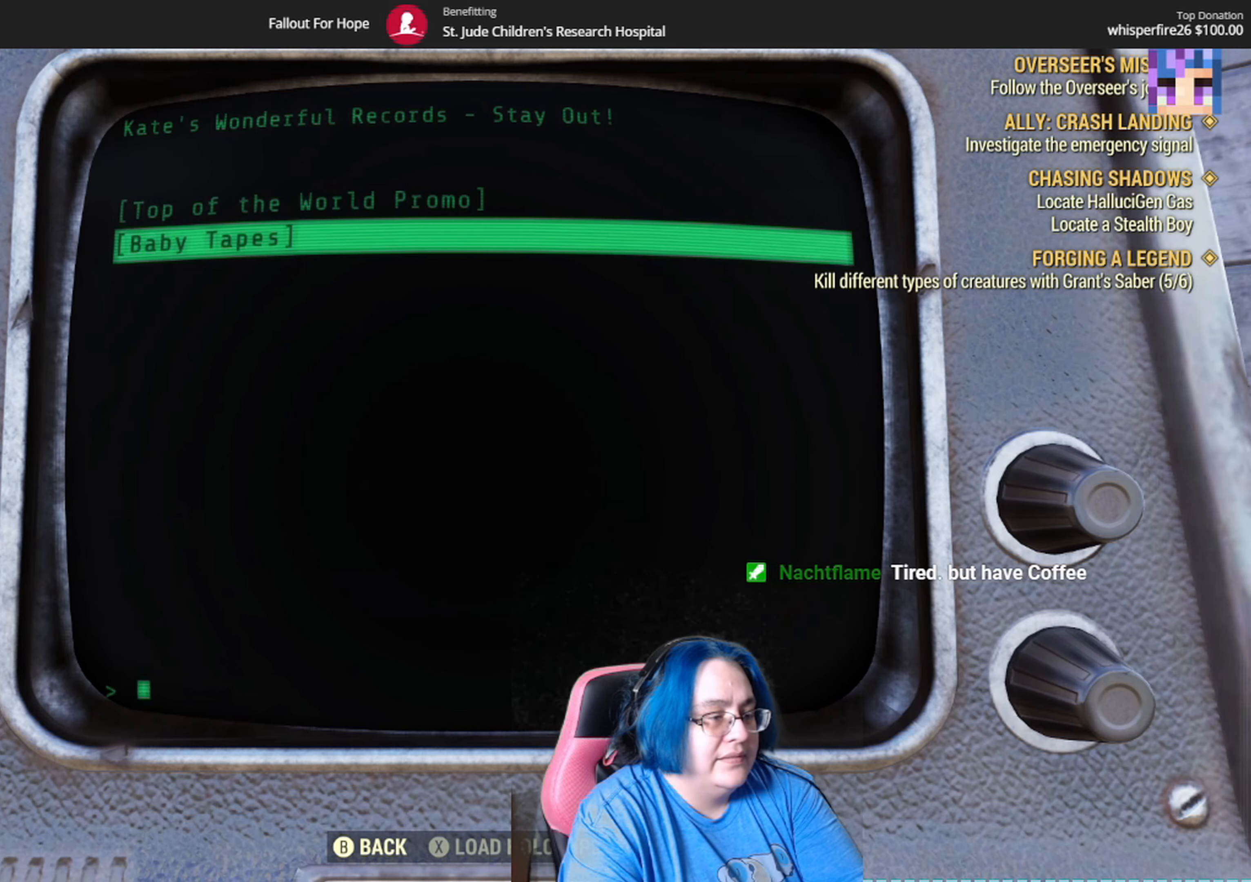
{"buttons": [], "left_stick": "center", "right_stick": "center", "events": [[300, "B", "down"], [401, "B", "up"]]}
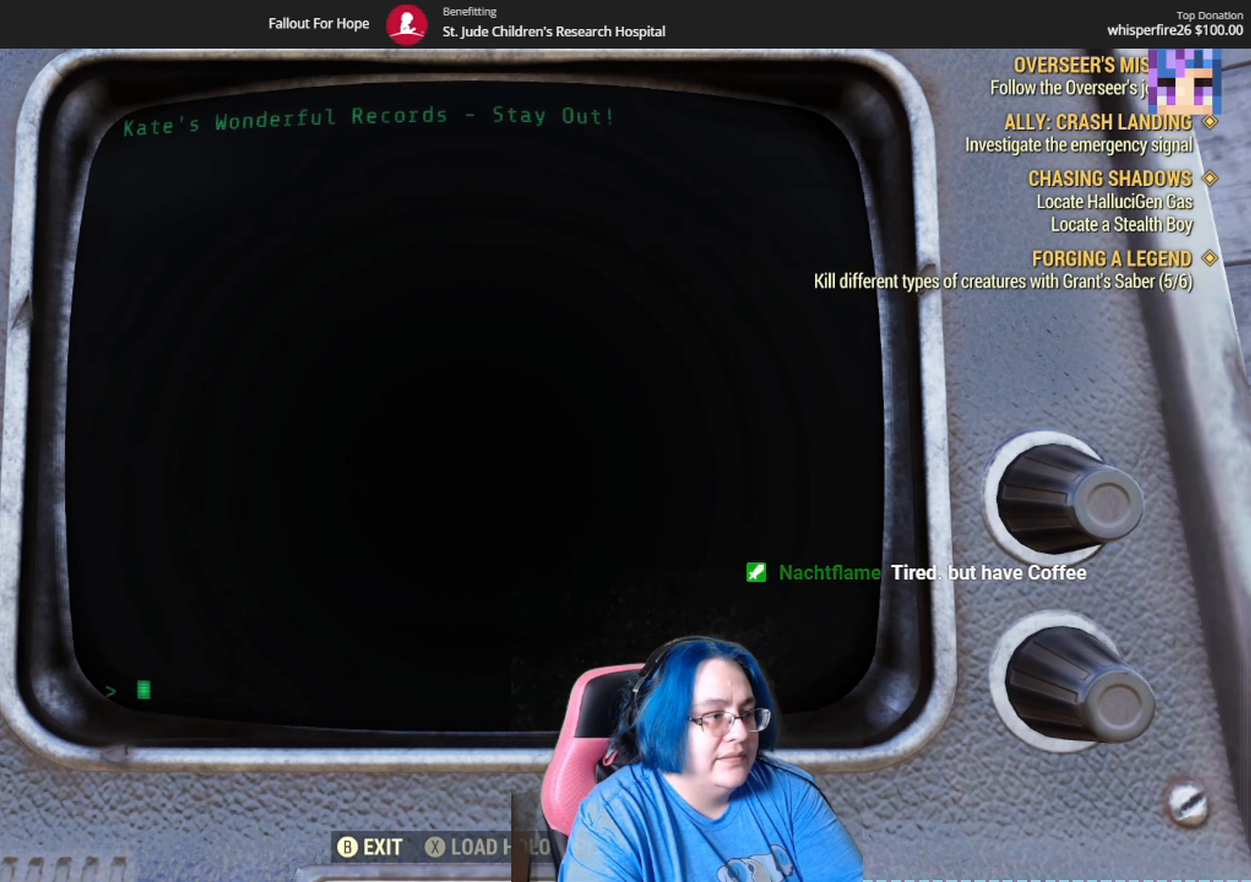
{"buttons": [], "left_stick": "center", "right_stick": "center", "events": []}
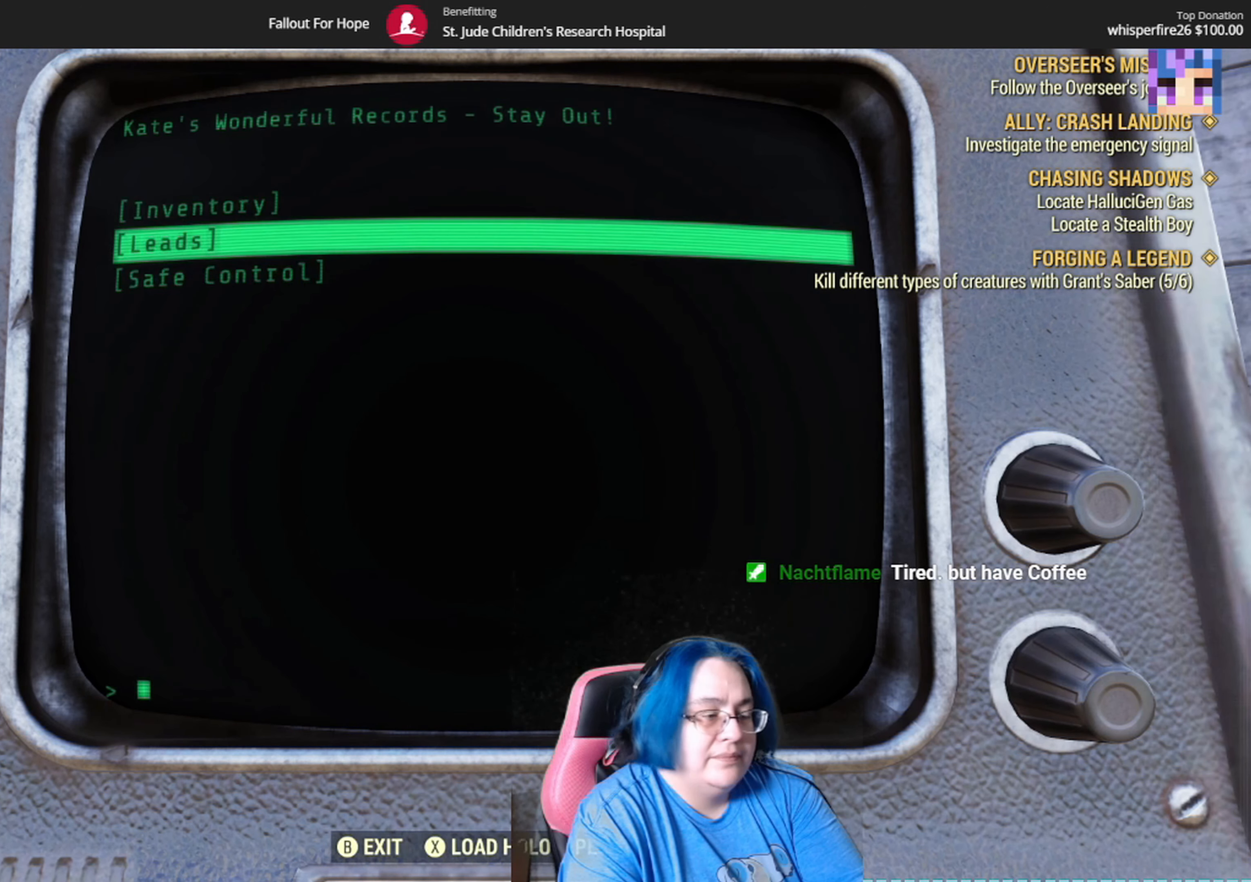
{"buttons": [], "left_stick": "center", "right_stick": "center", "events": [[167, "B", "down"], [234, "B", "up"]]}